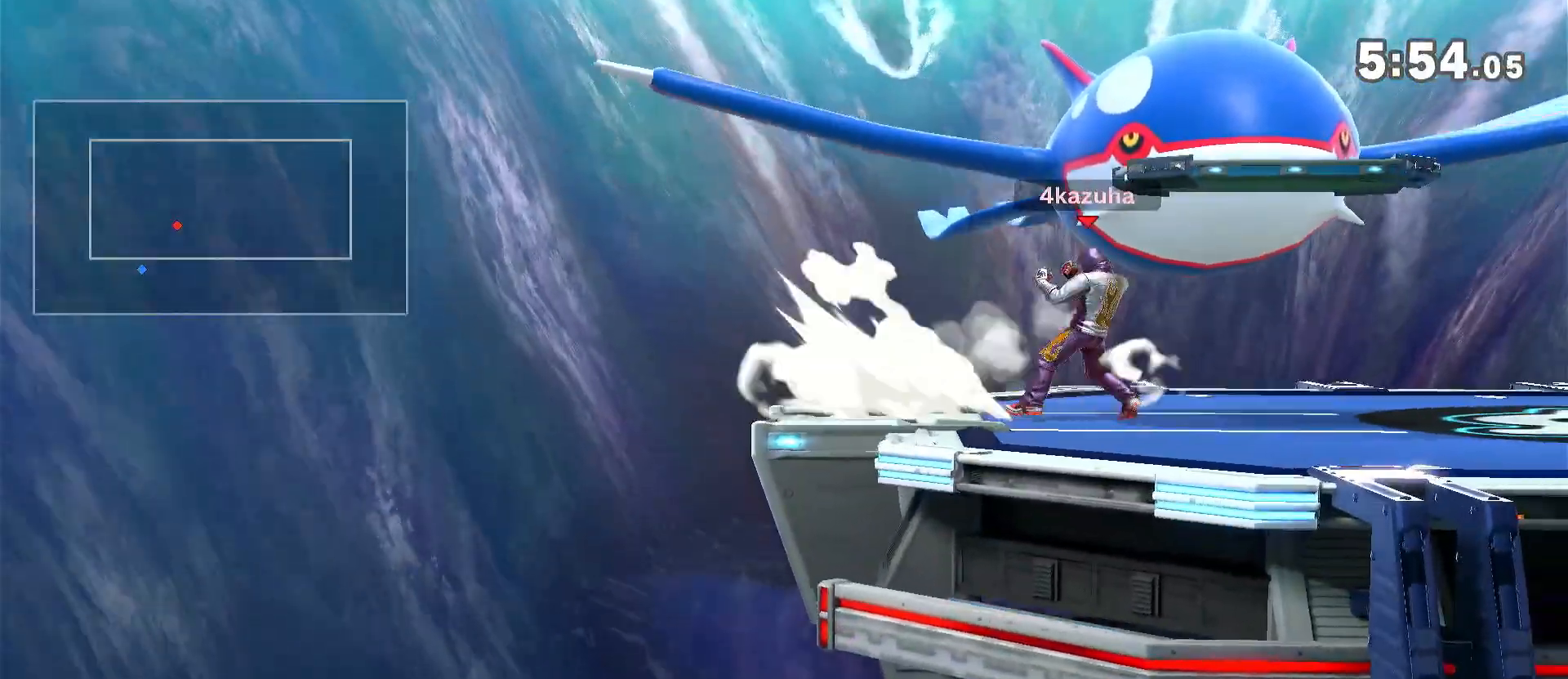
Gameplay with a controller (Nintendo layout); each line is a JSON object with the inputs held at the frame after it (dt_ms = milliseconds from this image to that frame). "events" lists button and stick changes between this image and that frame as [ms after this image, input, new state], when the widget could be followed in between. Not read: DPAD_DOWN DPAD_UP L3 R3.
{"dt_ms": 500, "buttons": [], "left_stick": "left", "right_stick": "center", "events": [[350, "left_stick", "left"]]}
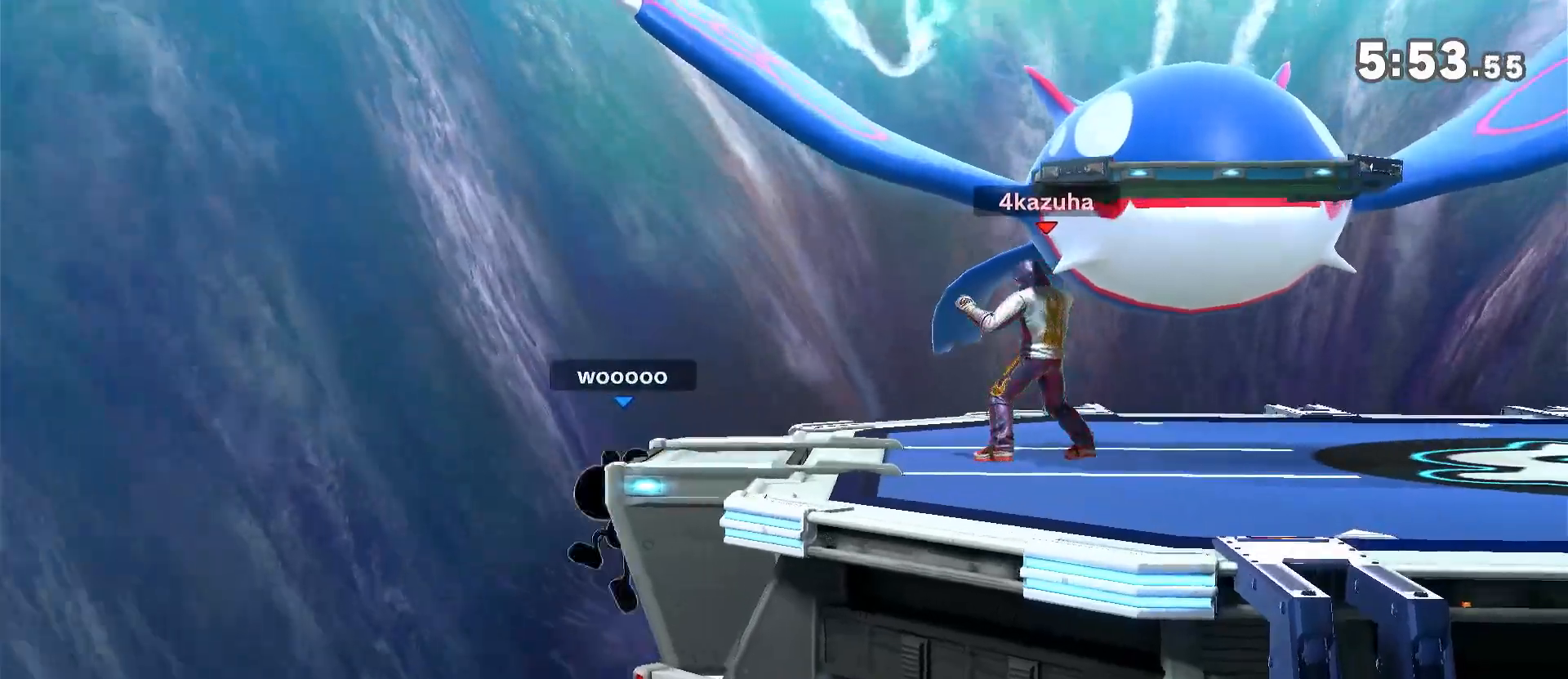
{"dt_ms": 500, "buttons": [], "left_stick": "center", "right_stick": "center", "events": [[17, "left_stick", "center"]]}
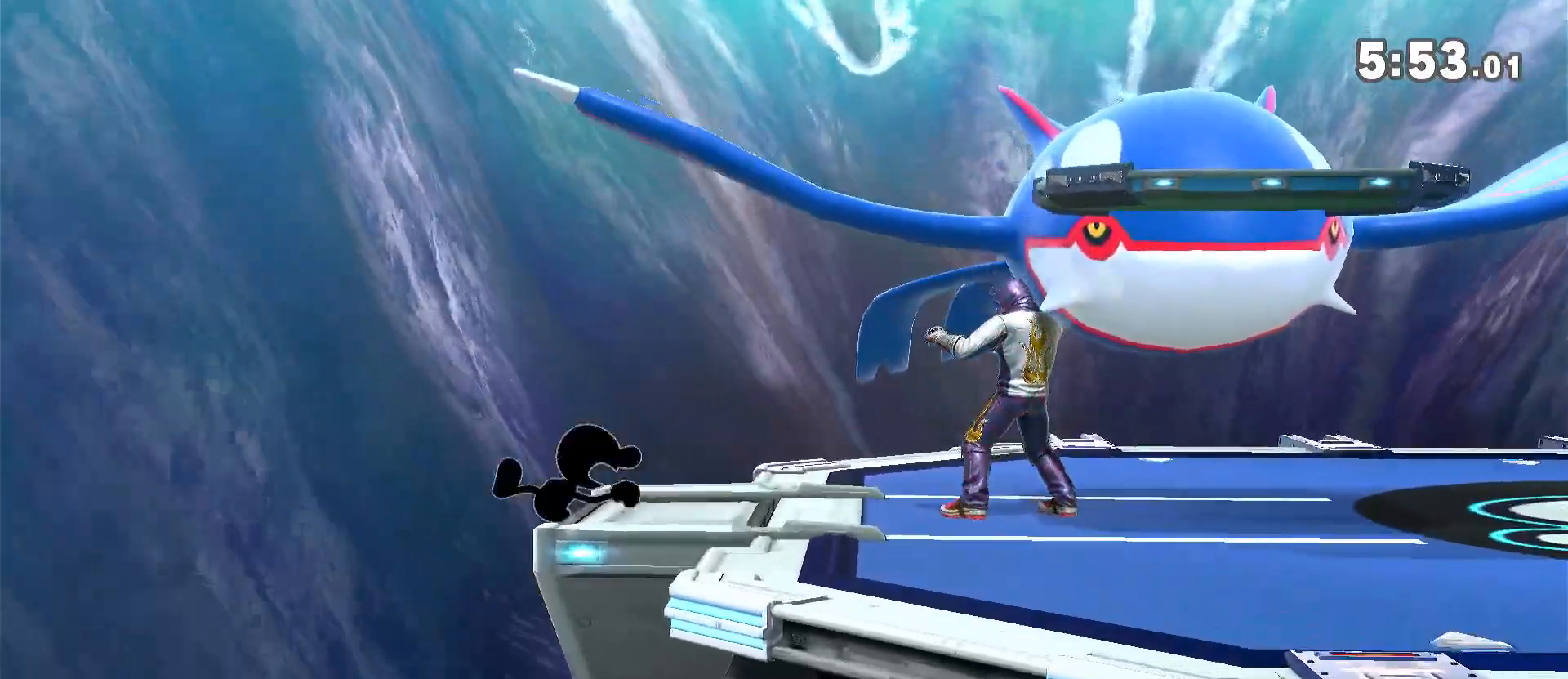
{"dt_ms": 1000, "buttons": [], "left_stick": "left", "right_stick": "center"}
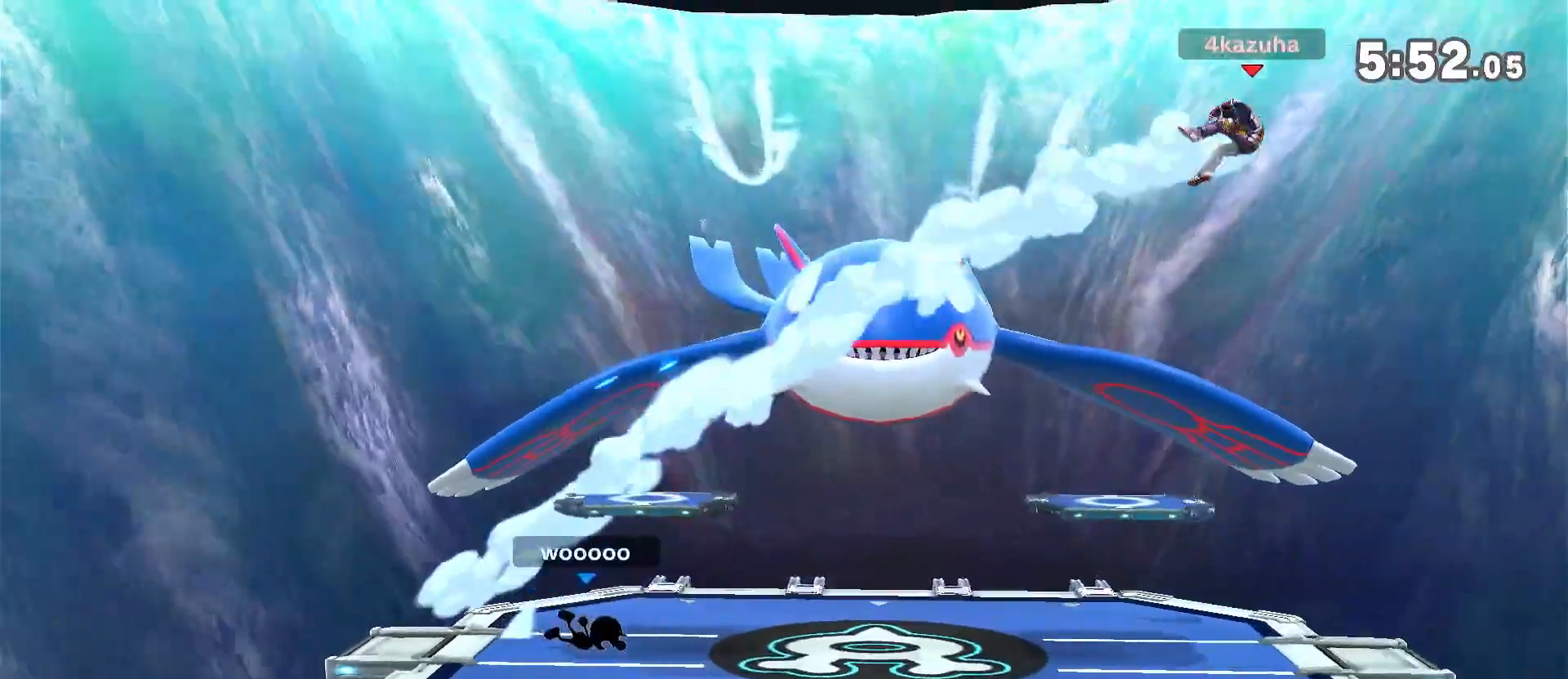
{"dt_ms": 1000, "buttons": [], "left_stick": "down", "right_stick": "center", "events": [[17, "A", "down"], [17, "left_stick", "center"], [83, "A", "up"], [150, "A", "down"], [217, "A", "up"], [217, "left_stick", "left"], [283, "left_stick", "down-left"], [850, "left_stick", "center"], [950, "left_stick", "left"], [1000, "left_stick", "down"]]}
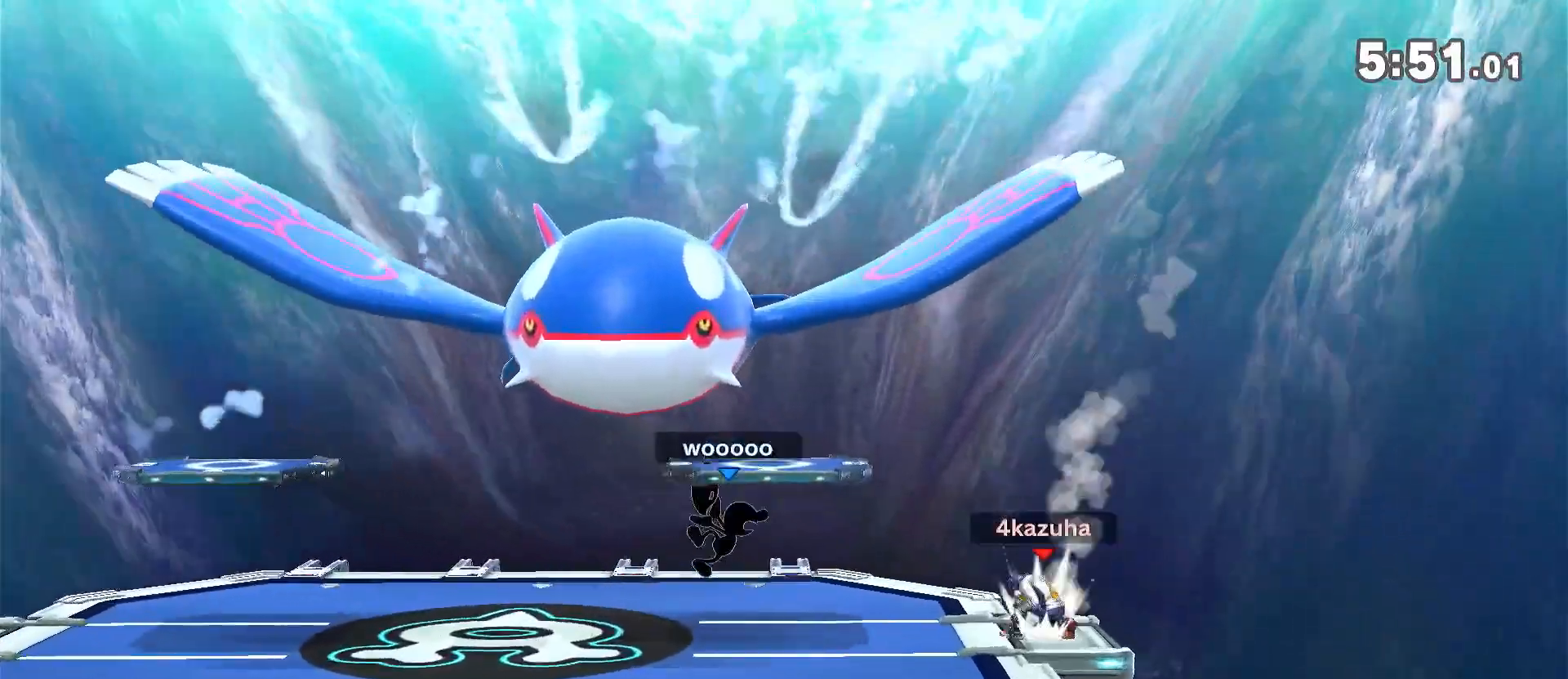
{"dt_ms": 1000, "buttons": ["R1"], "left_stick": "center", "right_stick": "center", "events": [[117, "R1", "down"], [117, "left_stick", "center"], [217, "R1", "up"], [283, "left_stick", "down"], [350, "A", "down"], [383, "A", "up"], [400, "left_stick", "left"], [750, "R1", "down"], [750, "left_stick", "center"]]}
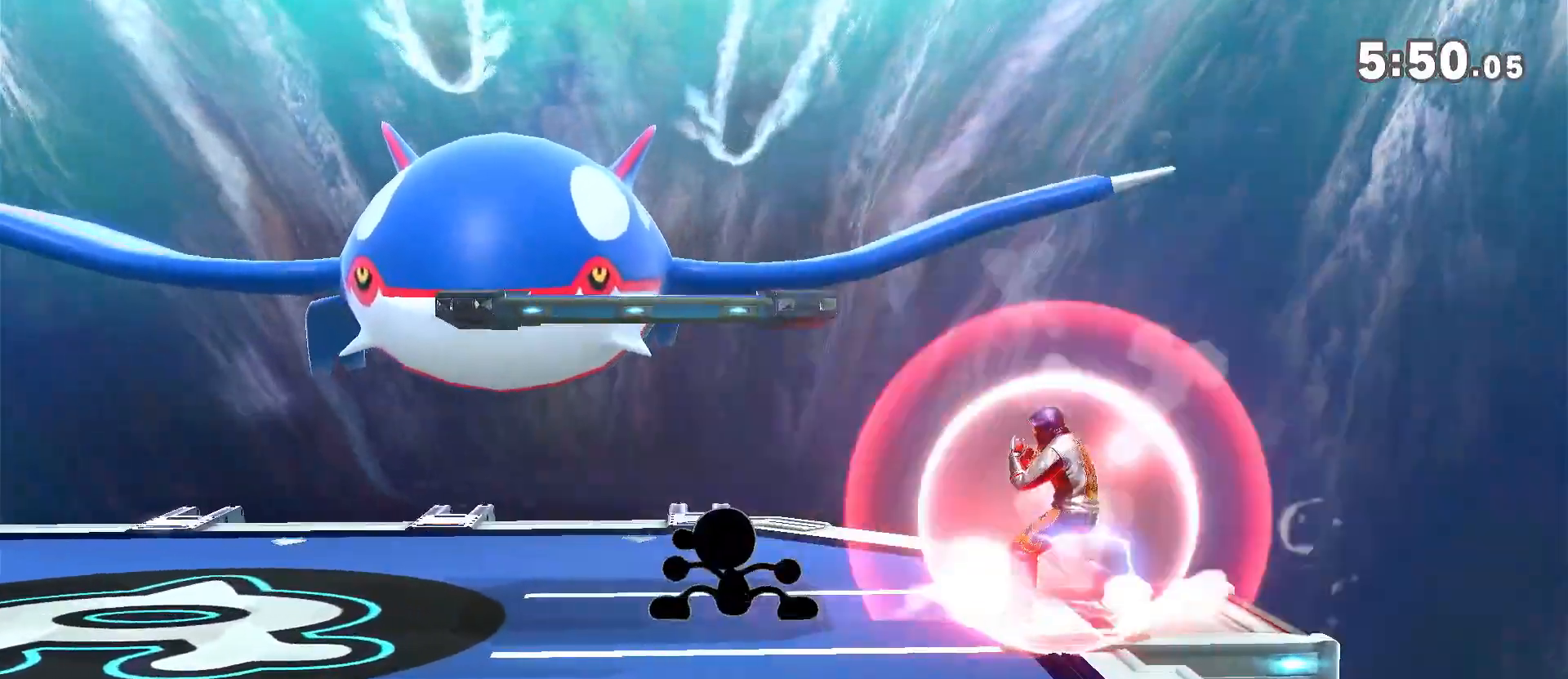
{"dt_ms": 500, "buttons": ["R1"], "left_stick": "center", "right_stick": "center", "events": []}
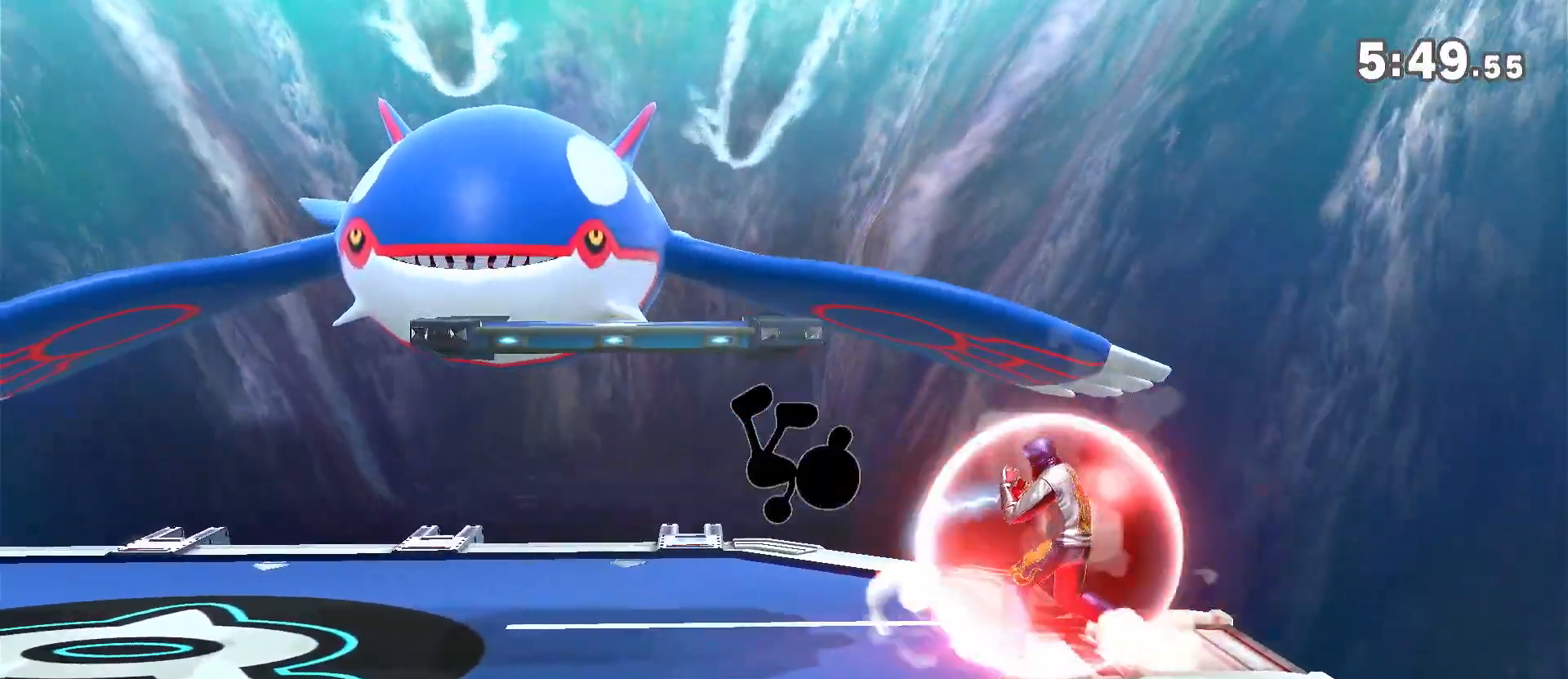
{"dt_ms": 1000, "buttons": [], "left_stick": "down", "right_stick": "center", "events": [[583, "left_stick", "left"], [867, "R1", "up"], [867, "left_stick", "center"], [983, "left_stick", "down"]]}
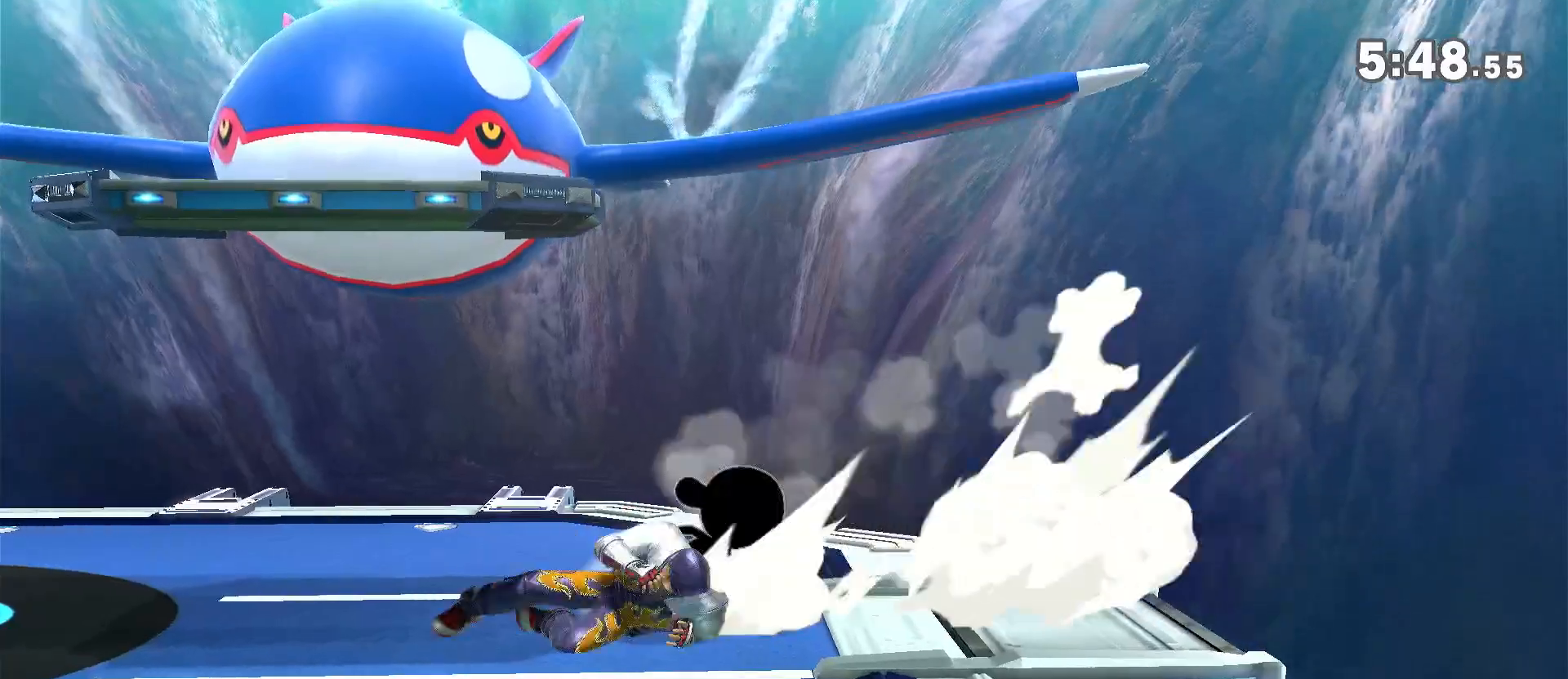
{"dt_ms": 500, "buttons": [], "left_stick": "down", "right_stick": "center", "events": [[217, "A", "down"], [300, "A", "up"]]}
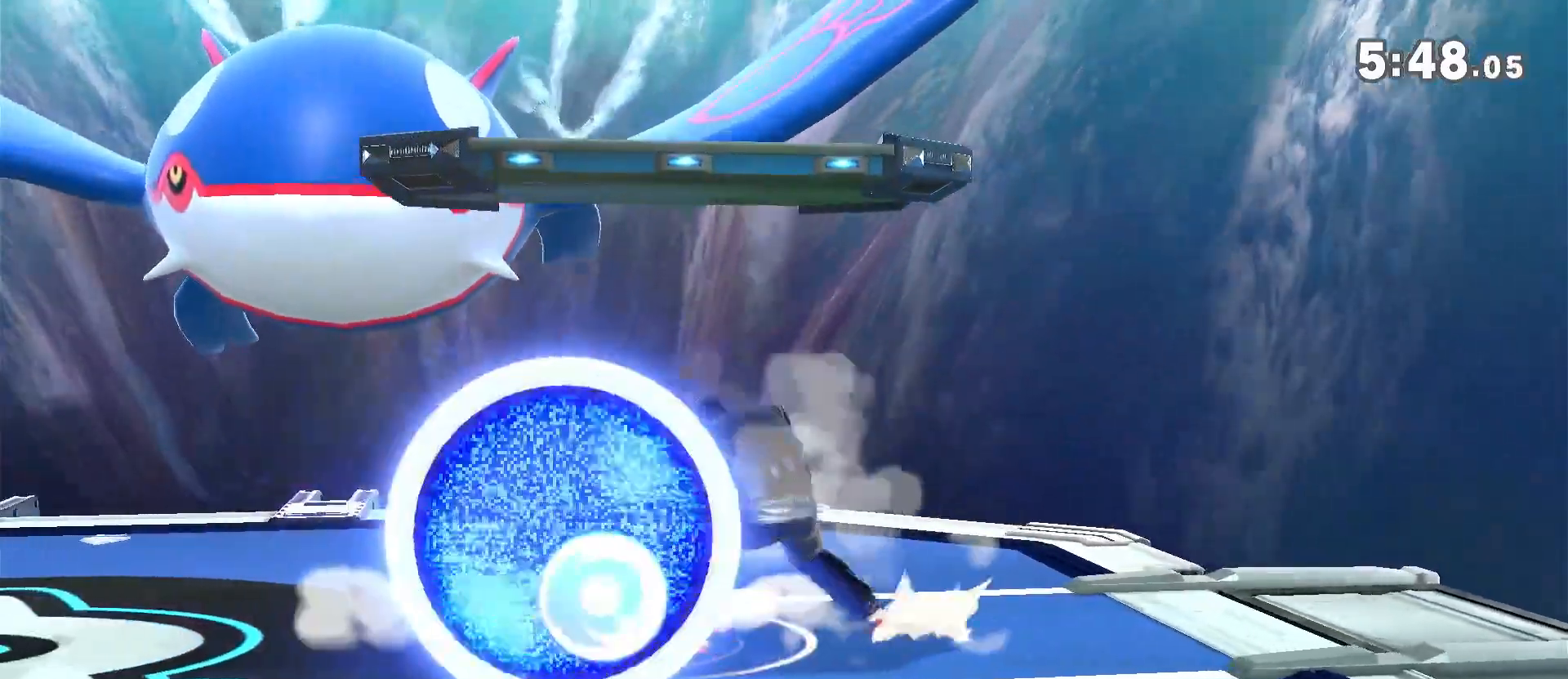
{"dt_ms": 500, "buttons": [], "left_stick": "down", "right_stick": "center", "events": [[17, "A", "down"], [117, "A", "up"], [350, "A", "down"], [483, "A", "up"]]}
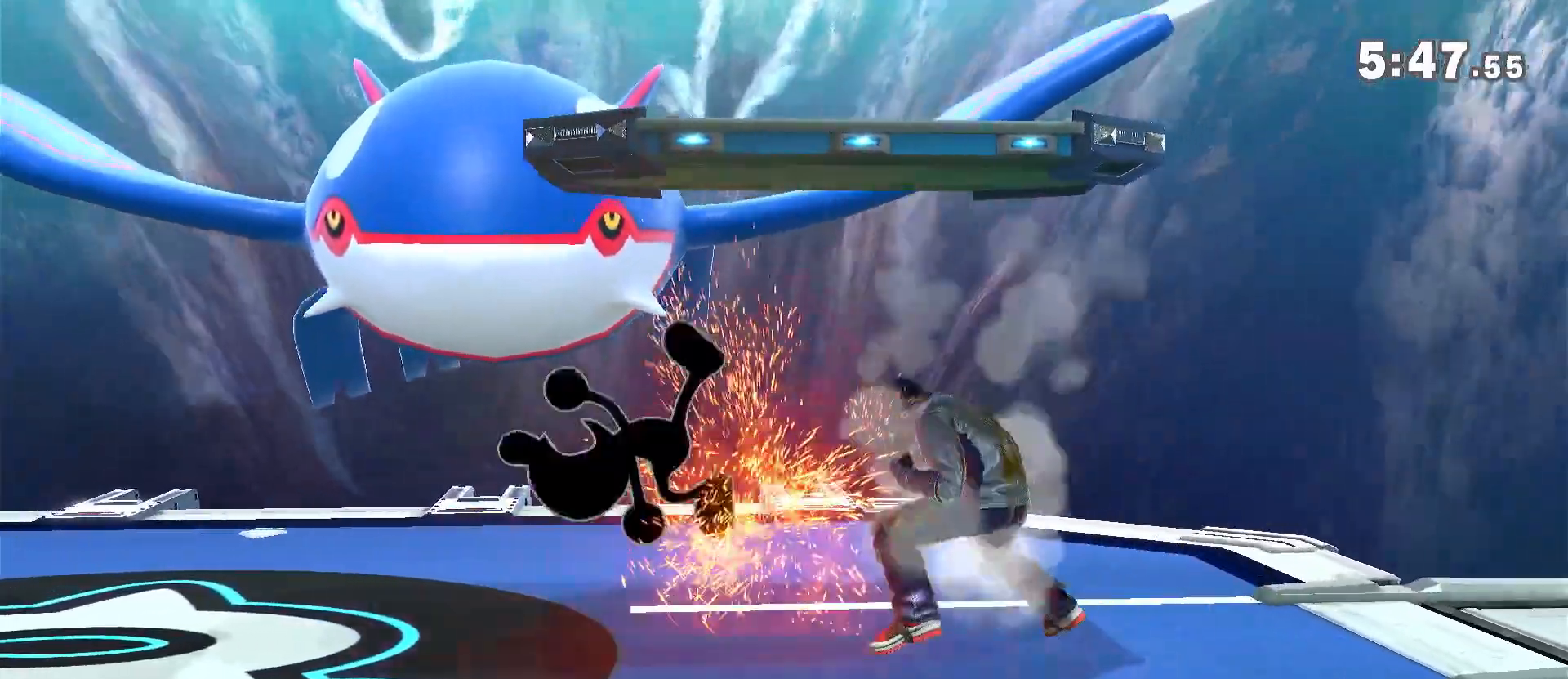
{"dt_ms": 500, "buttons": [], "left_stick": "down-left", "right_stick": "center", "events": [[133, "left_stick", "center"], [250, "left_stick", "left"], [350, "left_stick", "down-left"], [383, "A", "down"], [417, "A", "up"]]}
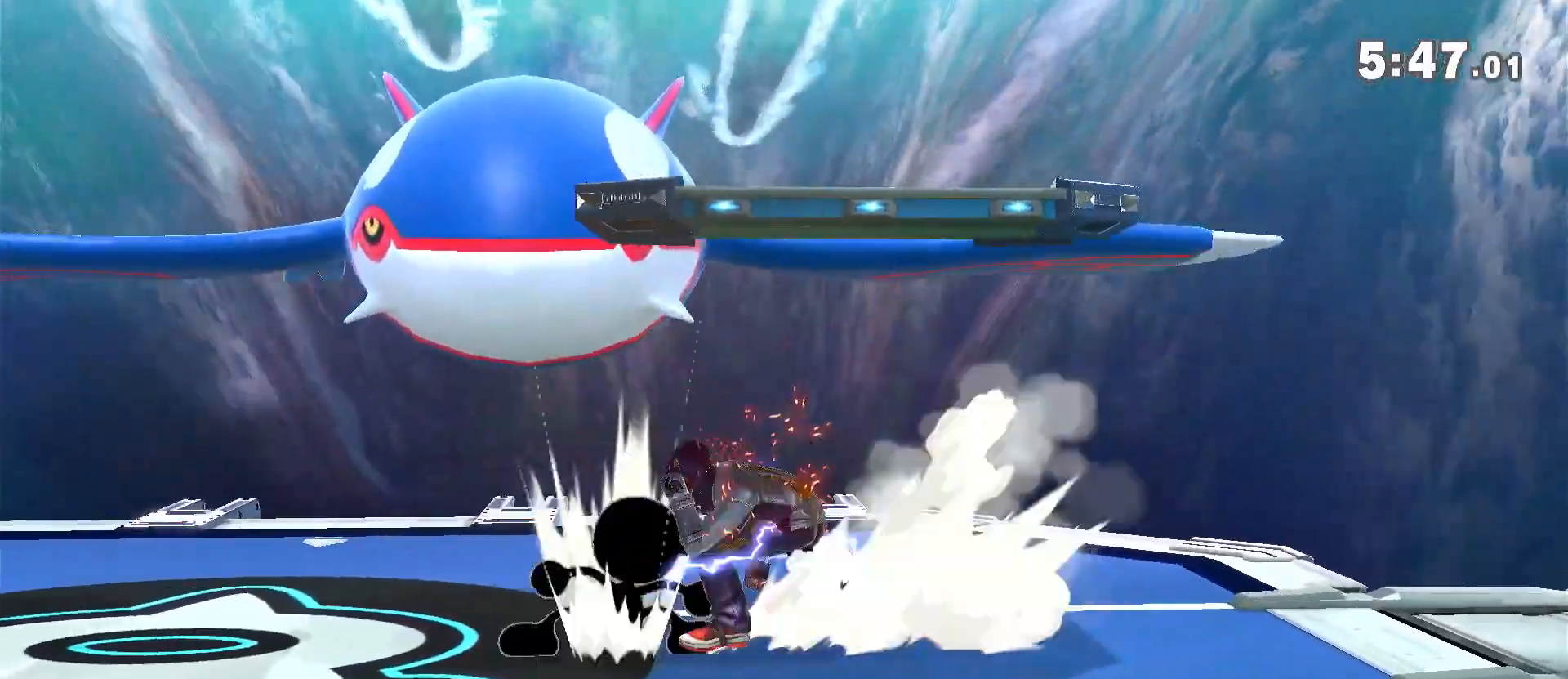
{"dt_ms": 500, "buttons": [], "left_stick": "left", "right_stick": "center", "events": [[33, "left_stick", "center"], [367, "left_stick", "left"]]}
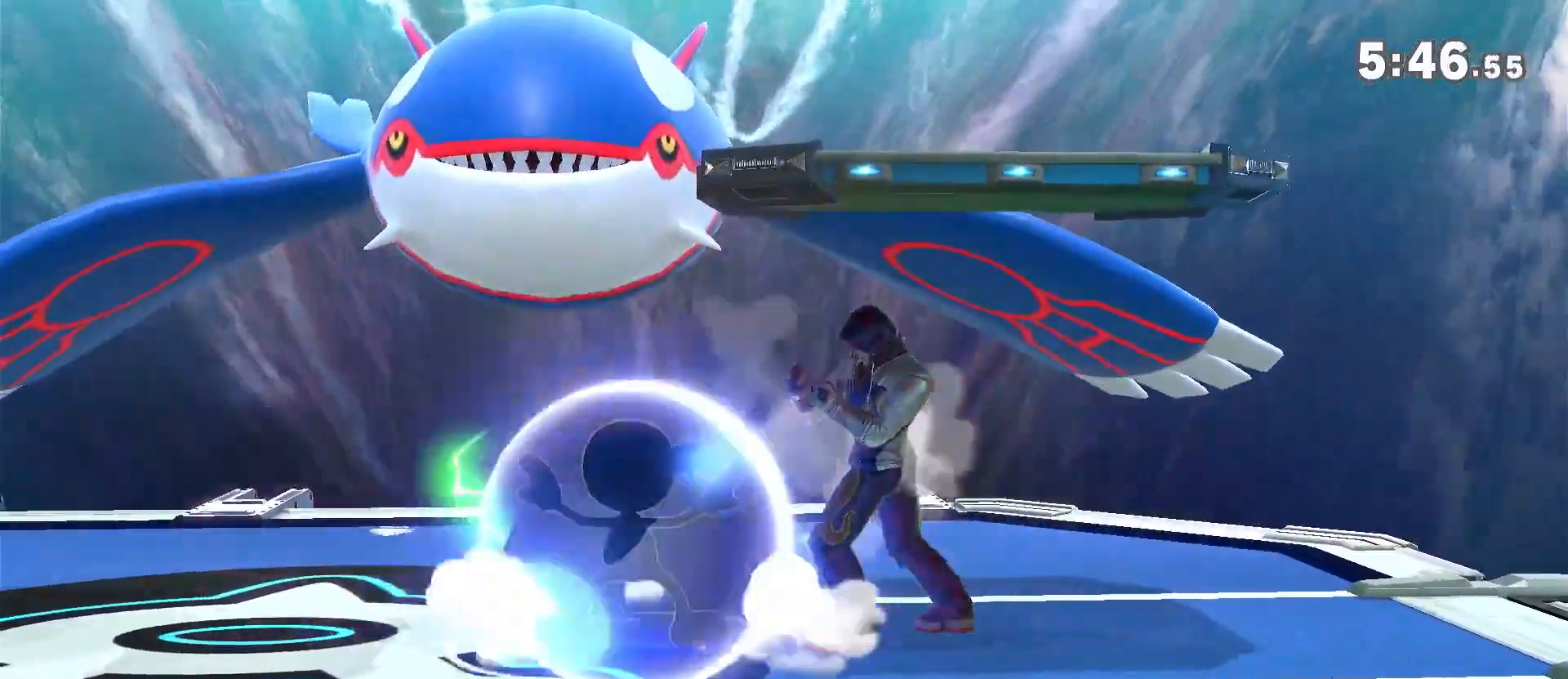
{"dt_ms": 500, "buttons": ["R1"], "left_stick": "center", "right_stick": "center", "events": [[83, "R1", "down"], [300, "left_stick", "center"]]}
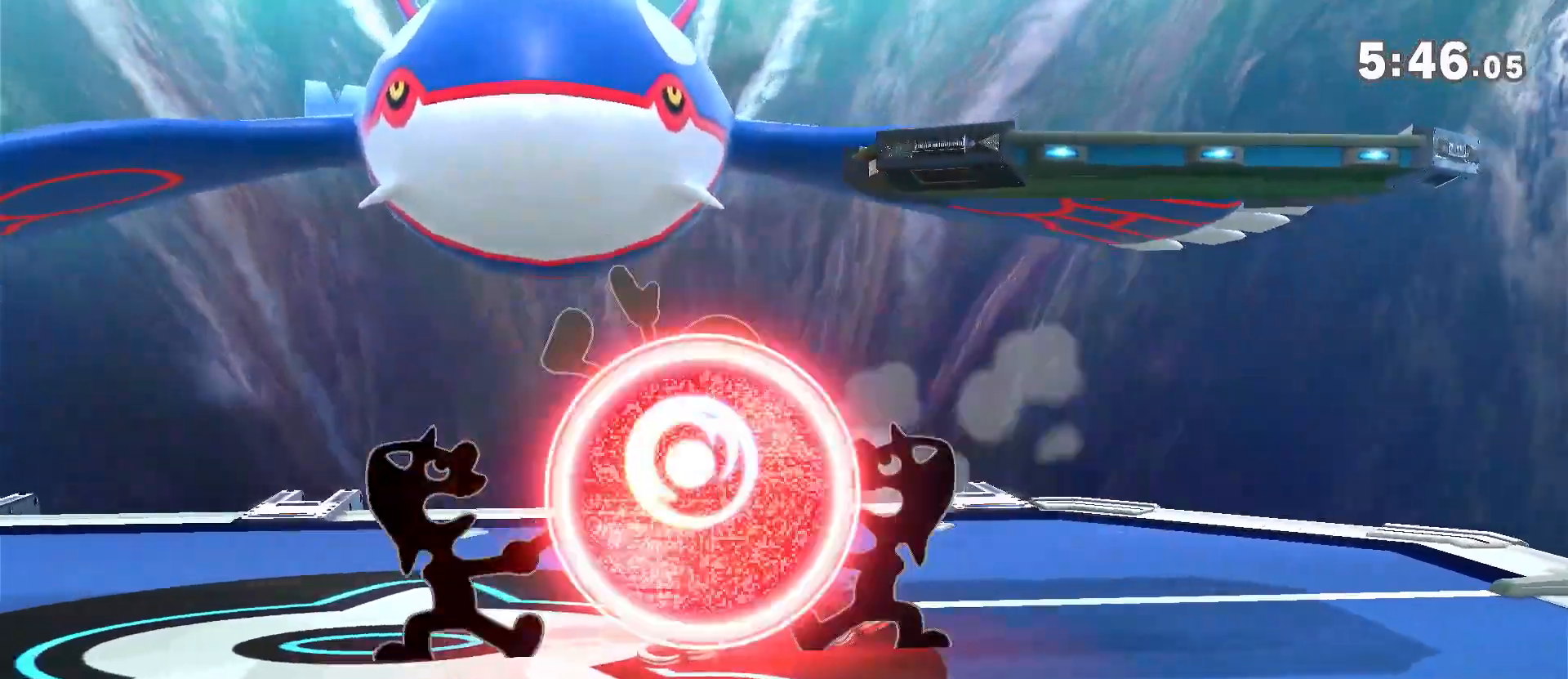
{"dt_ms": 1000, "buttons": [], "left_stick": "center", "right_stick": "center"}
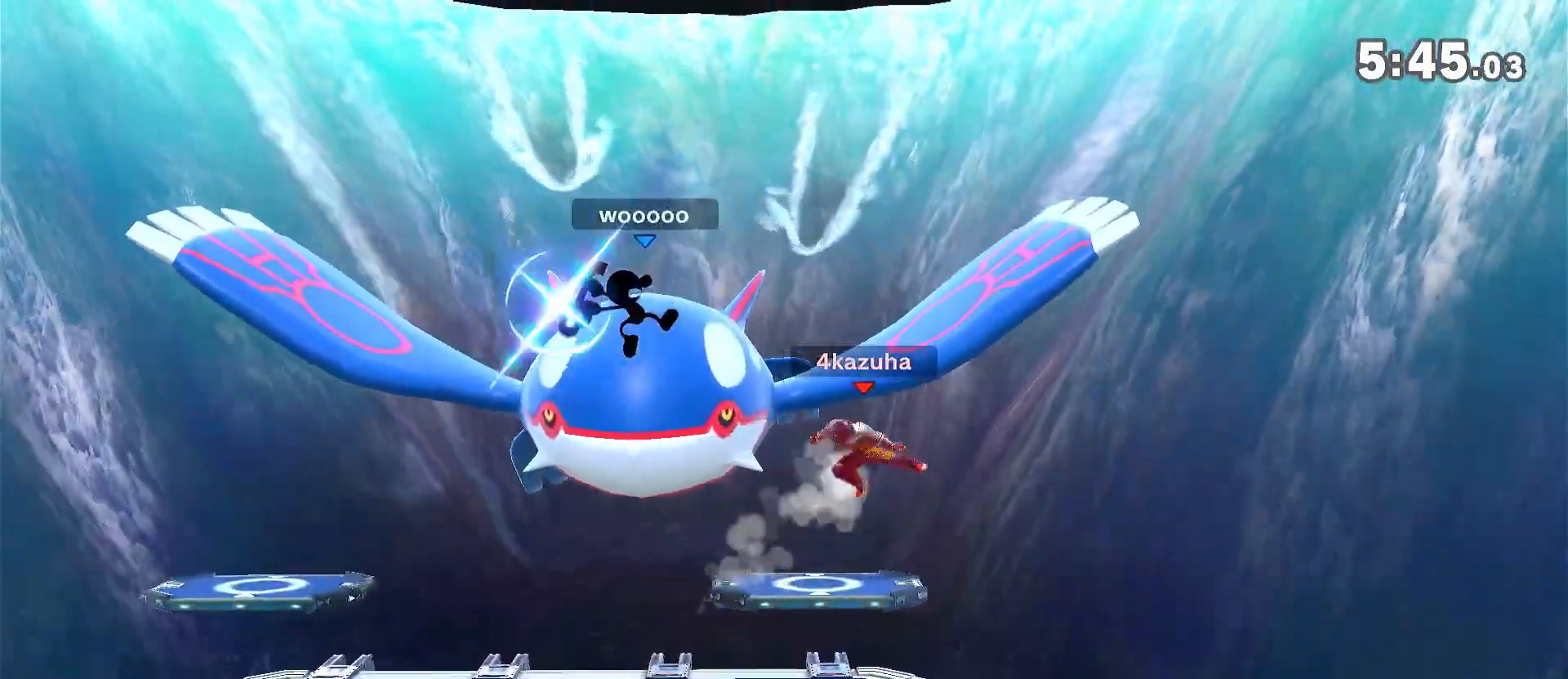
{"dt_ms": 1000, "buttons": [], "left_stick": "right", "right_stick": "center", "events": [[283, "left_stick", "left"], [683, "right_stick", "down-right"], [717, "left_stick", "down"], [750, "right_stick", "center"], [983, "left_stick", "right"]]}
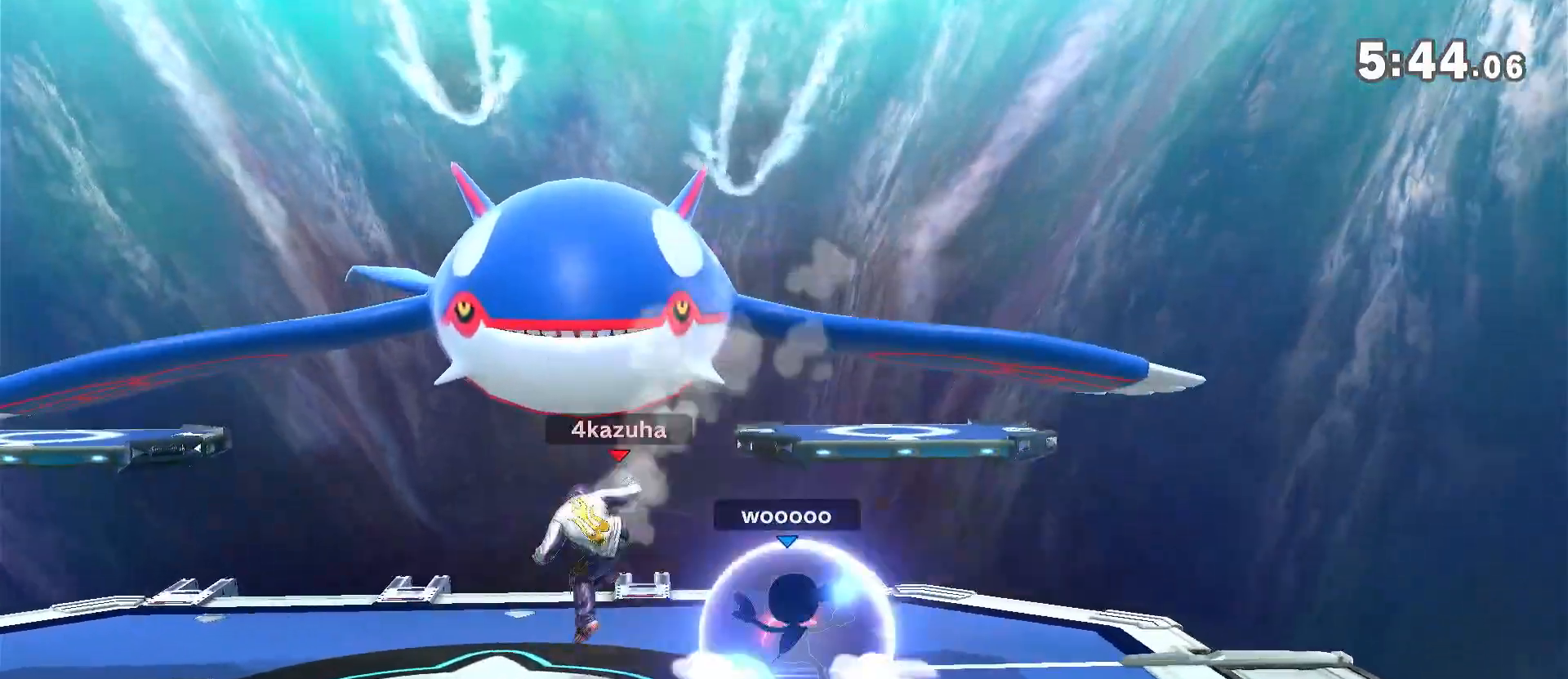
{"dt_ms": 500, "buttons": [], "left_stick": "center", "right_stick": "center", "events": [[83, "A", "down"], [83, "left_stick", "down-right"], [117, "A", "up"], [200, "left_stick", "center"]]}
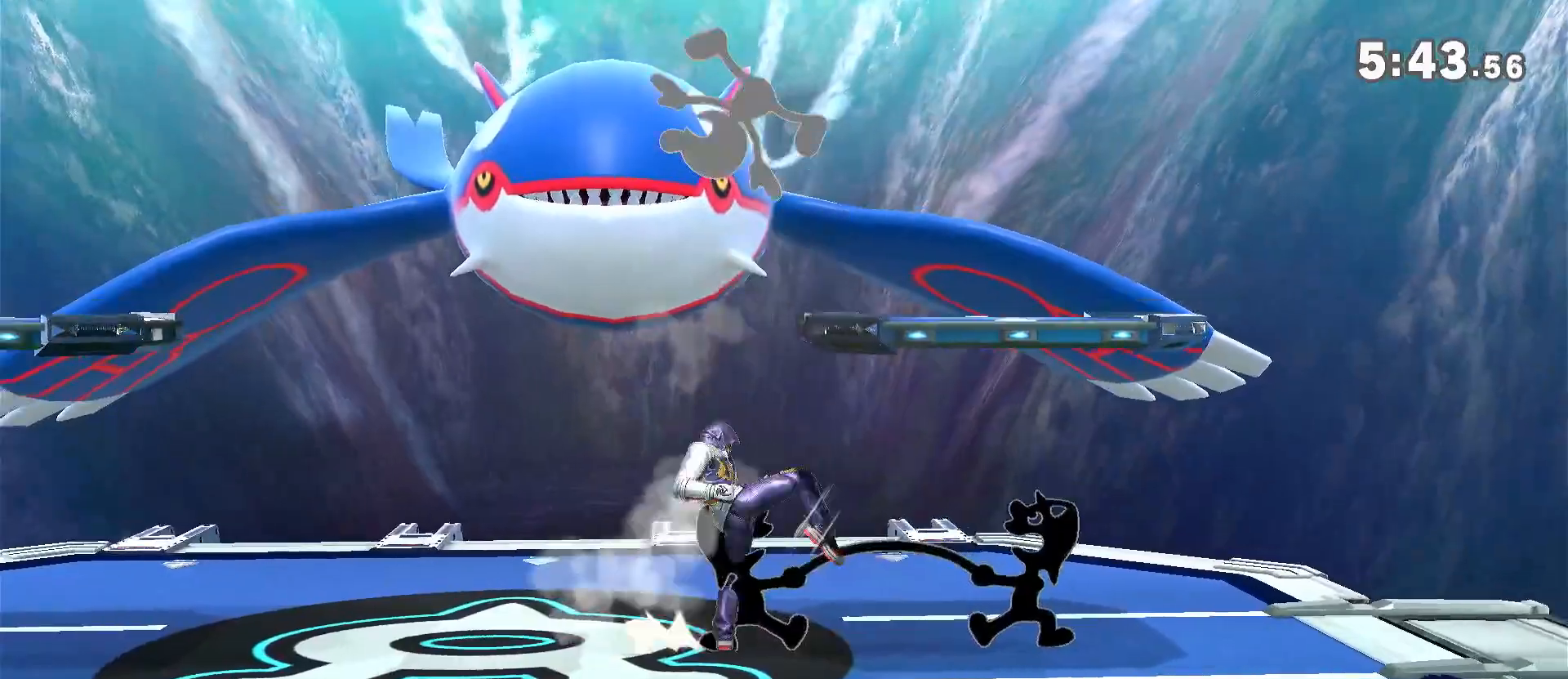
{"dt_ms": 500, "buttons": [], "left_stick": "down-right", "right_stick": "center", "events": [[383, "left_stick", "left"], [417, "right_stick", "down"], [467, "right_stick", "center"], [500, "left_stick", "down-right"]]}
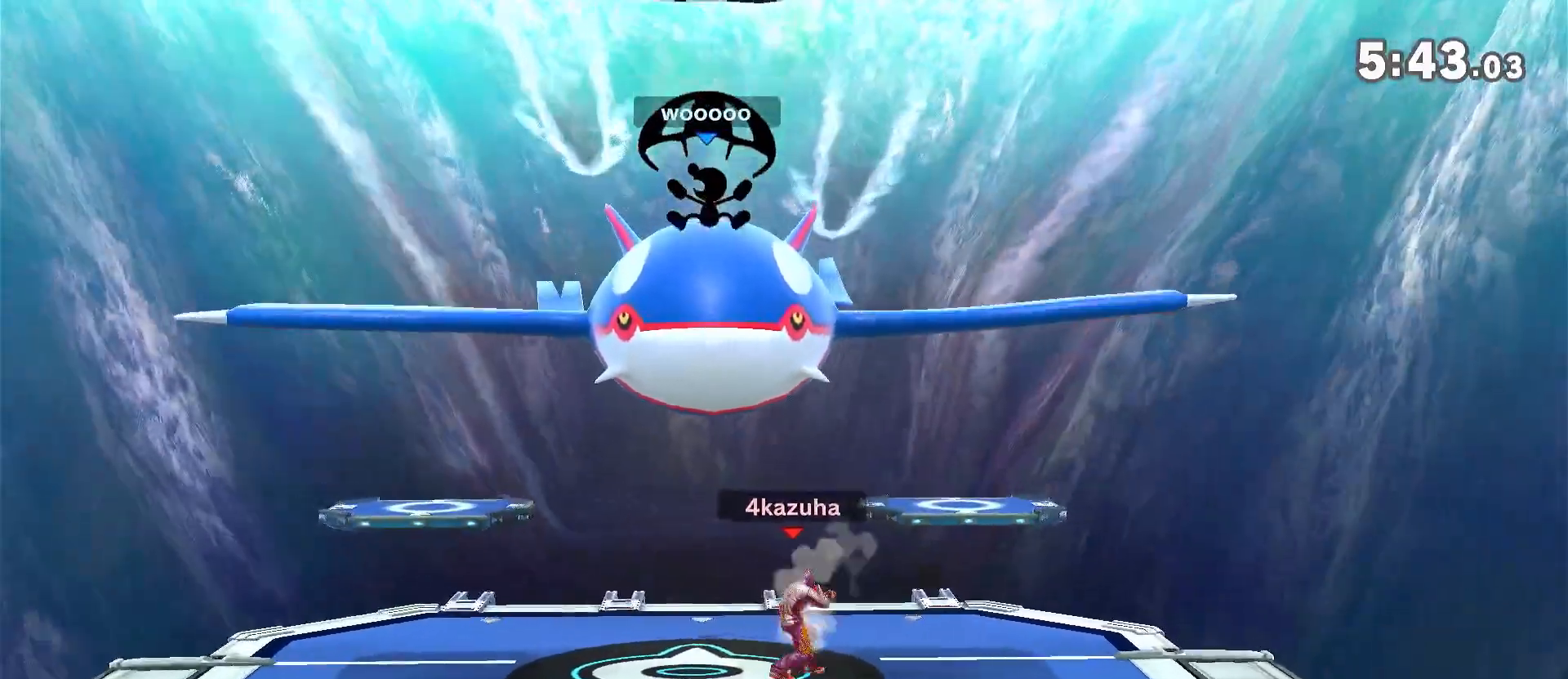
{"dt_ms": 500, "buttons": ["R1"], "left_stick": "center", "right_stick": "center", "events": [[67, "left_stick", "center"], [117, "R1", "down"]]}
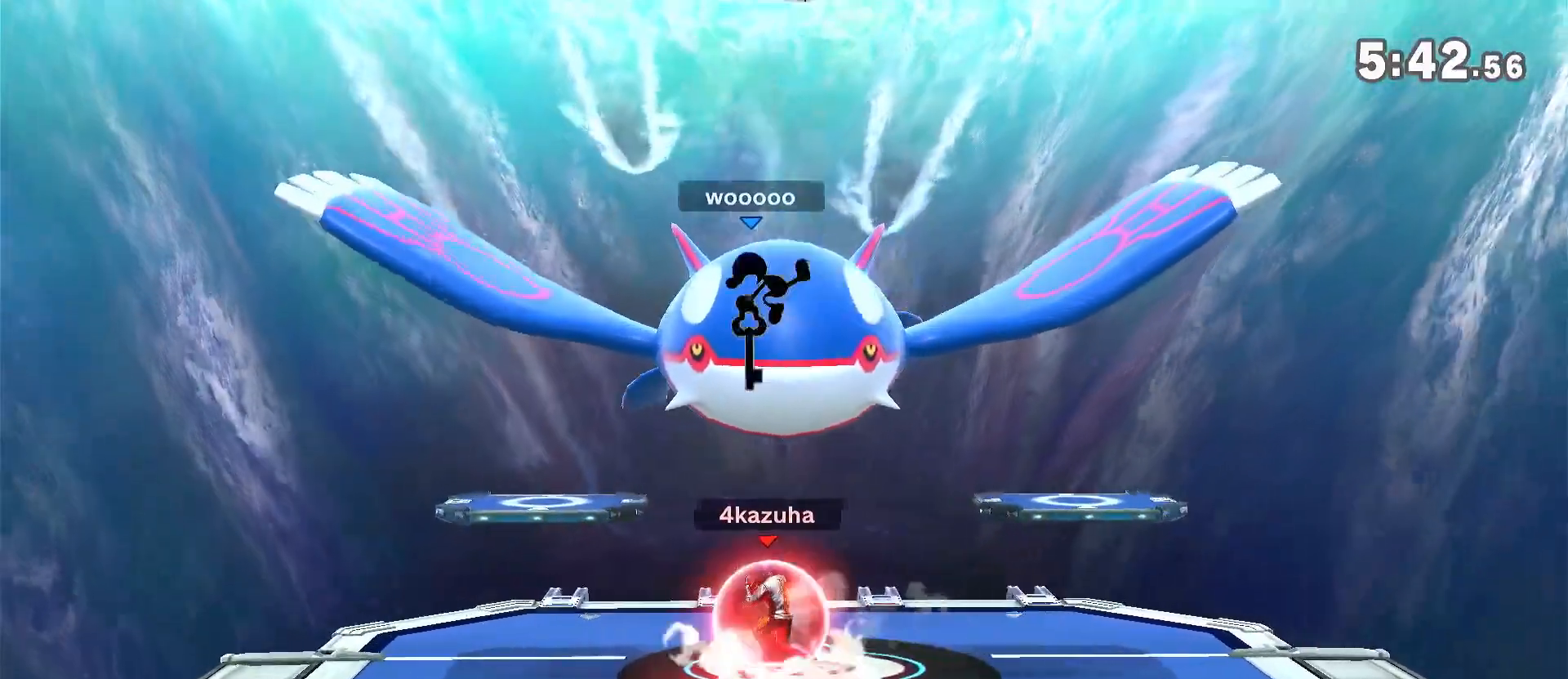
{"dt_ms": 500, "buttons": [], "left_stick": "center", "right_stick": "center", "events": [[50, "R1", "up"], [217, "R1", "down"], [483, "R1", "up"]]}
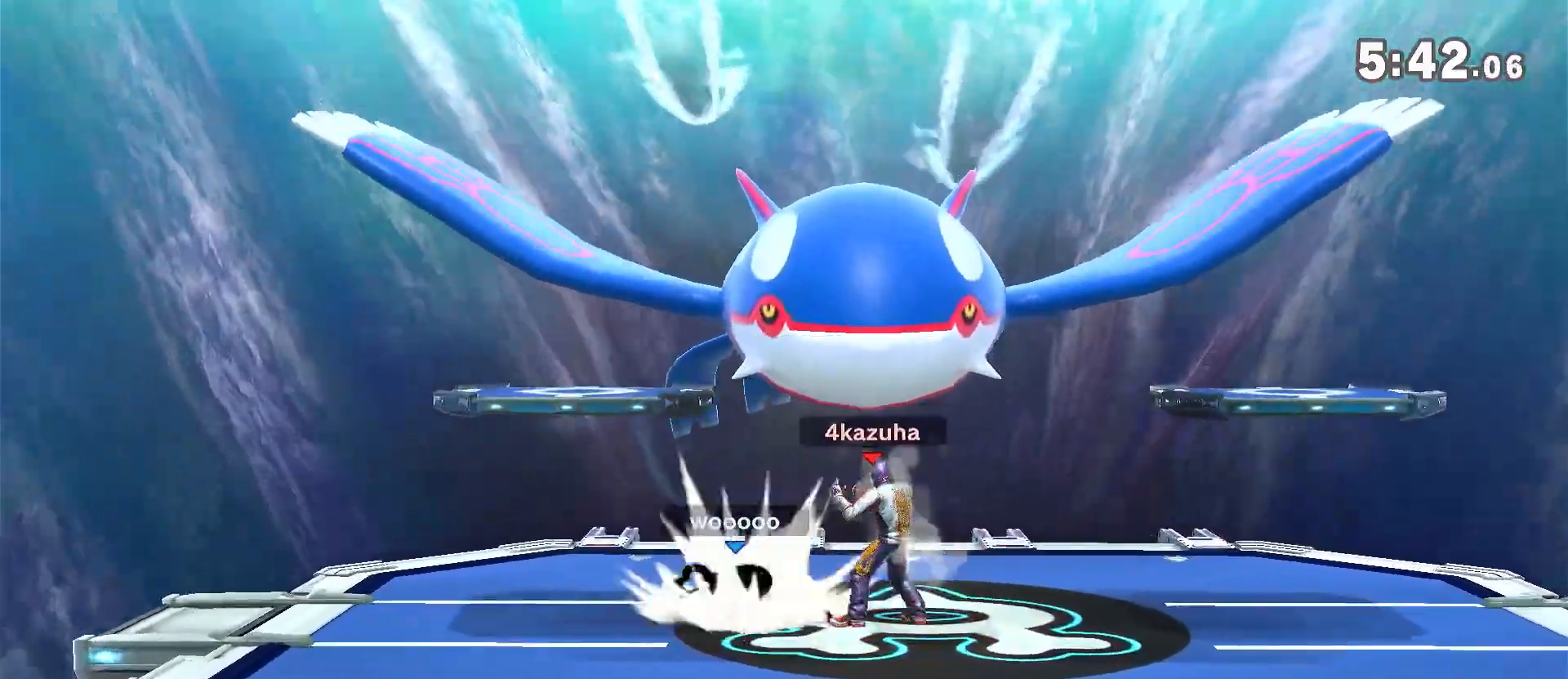
{"dt_ms": 500, "buttons": [], "left_stick": "right", "right_stick": "center", "events": [[17, "left_stick", "up"], [50, "B", "down"], [117, "B", "up"], [183, "B", "down"], [200, "left_stick", "left"], [233, "B", "up"], [317, "B", "down"], [350, "left_stick", "right"], [383, "B", "up"]]}
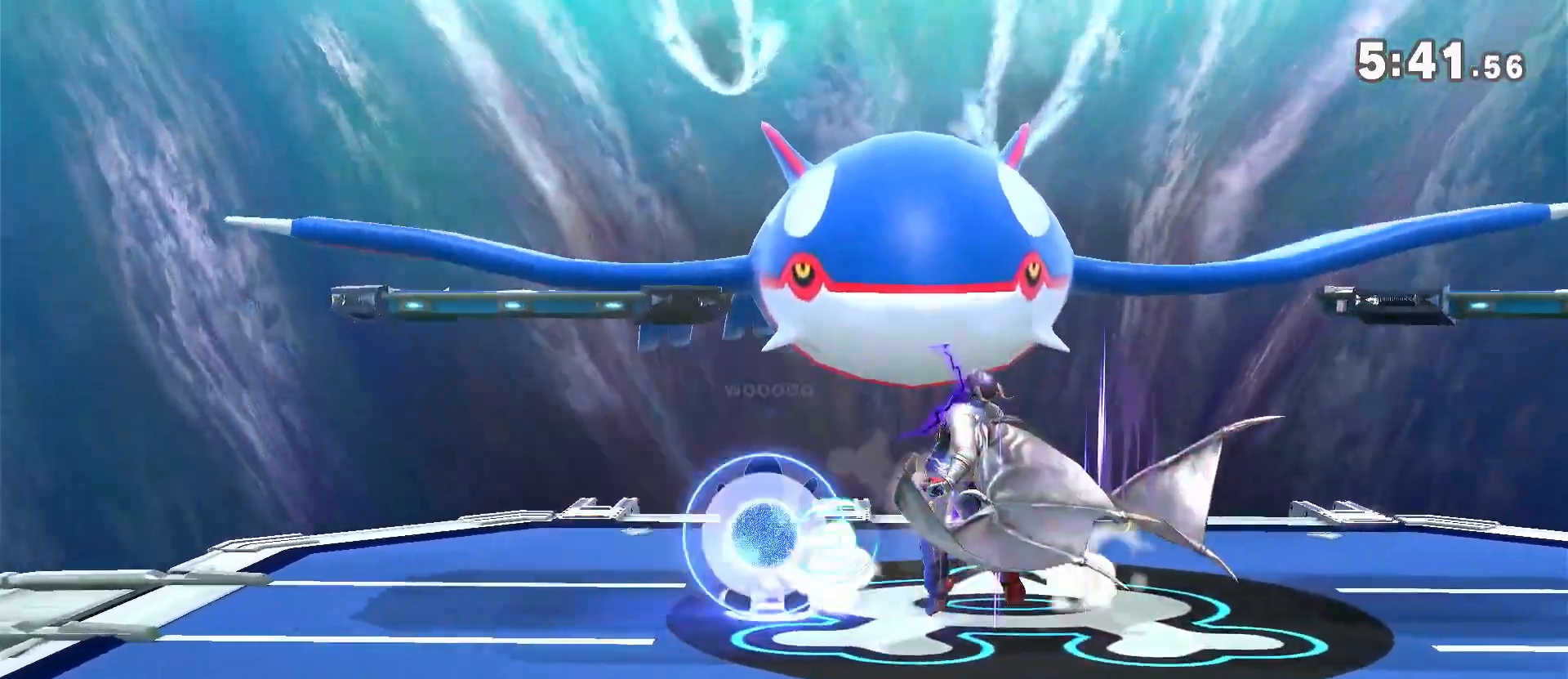
{"dt_ms": 500, "buttons": [], "left_stick": "right", "right_stick": "center", "events": []}
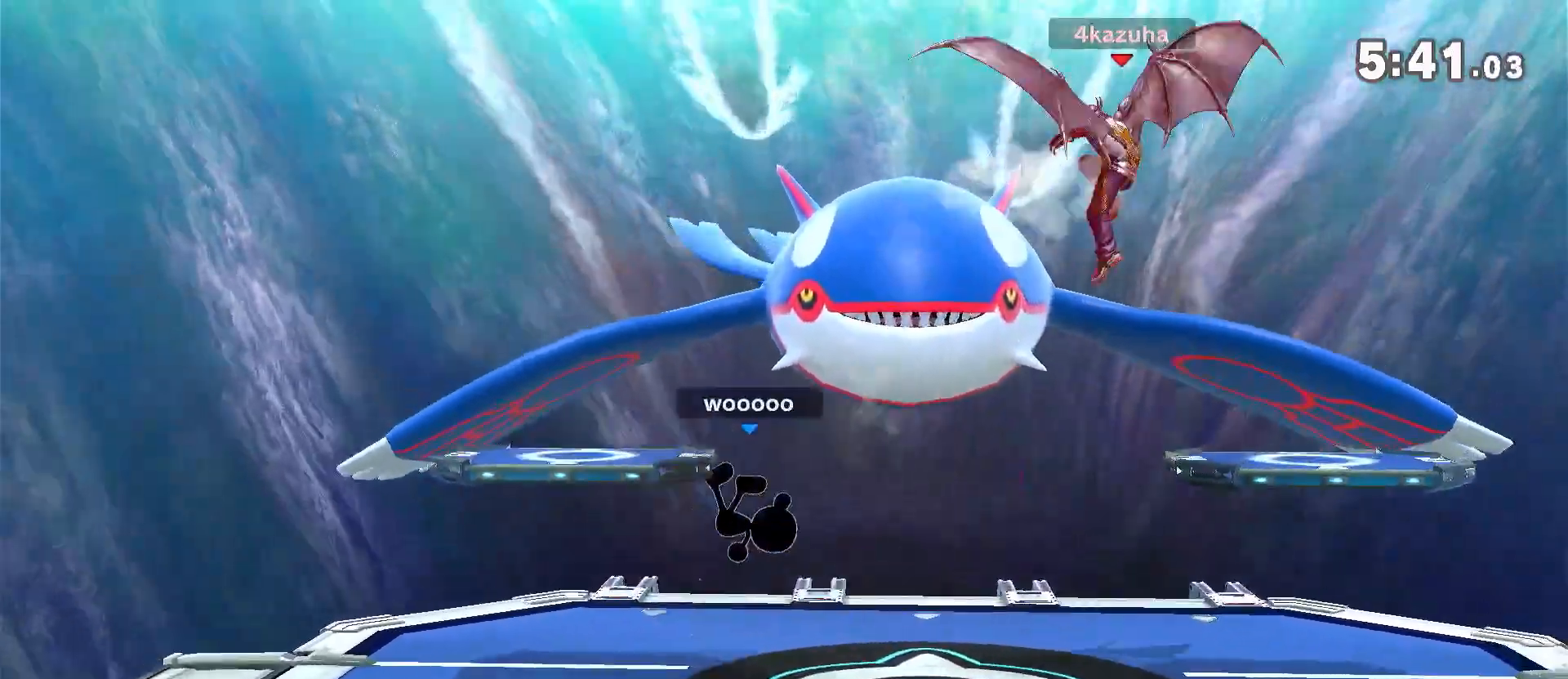
{"dt_ms": 500, "buttons": [], "left_stick": "center", "right_stick": "center", "events": [[217, "left_stick", "center"], [317, "A", "down"], [350, "A", "up"], [367, "left_stick", "down"], [467, "left_stick", "center"]]}
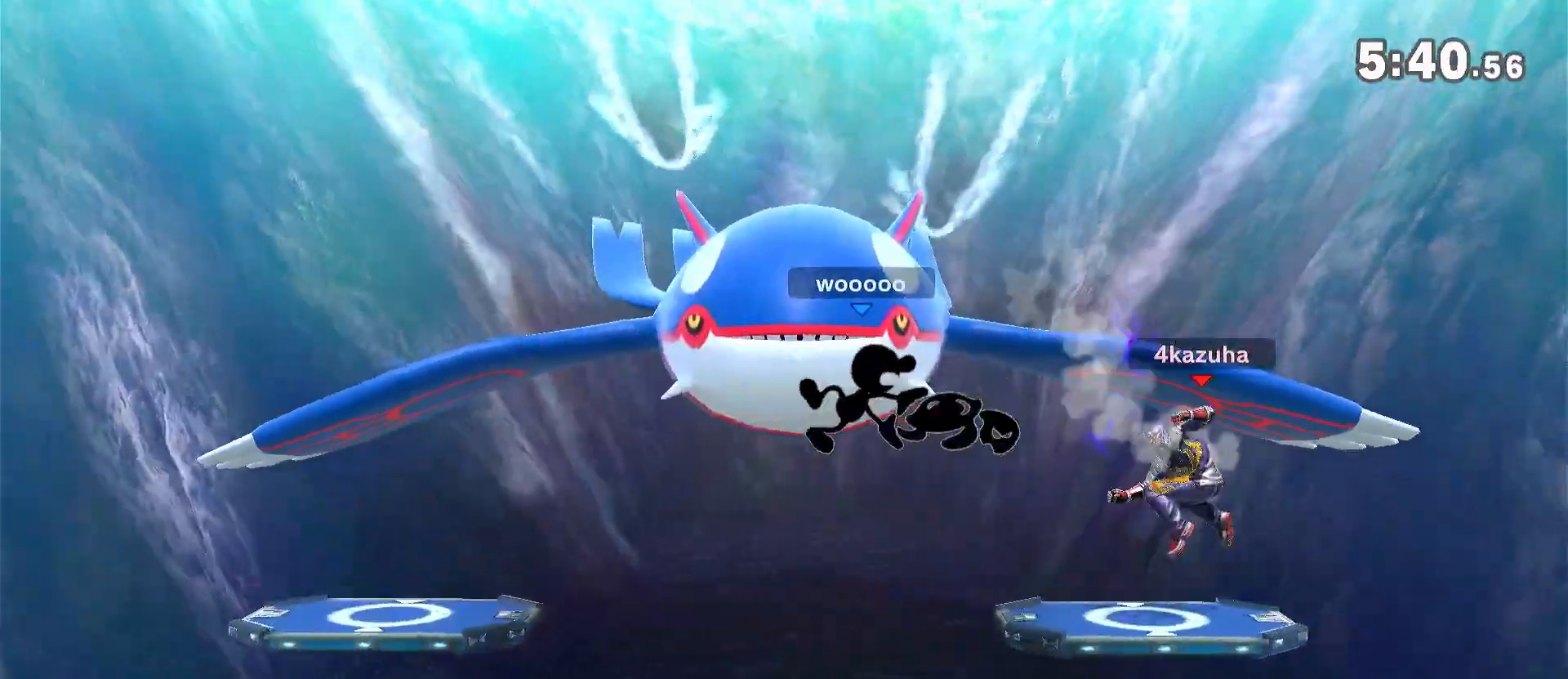
{"dt_ms": 1000, "buttons": [], "left_stick": "left", "right_stick": "down", "events": [[50, "left_stick", "right"], [250, "left_stick", "down"], [300, "left_stick", "center"], [450, "left_stick", "left"], [583, "left_stick", "down-right"], [650, "R1", "down"], [650, "left_stick", "center"], [733, "R1", "up"], [950, "left_stick", "left"], [983, "right_stick", "down"]]}
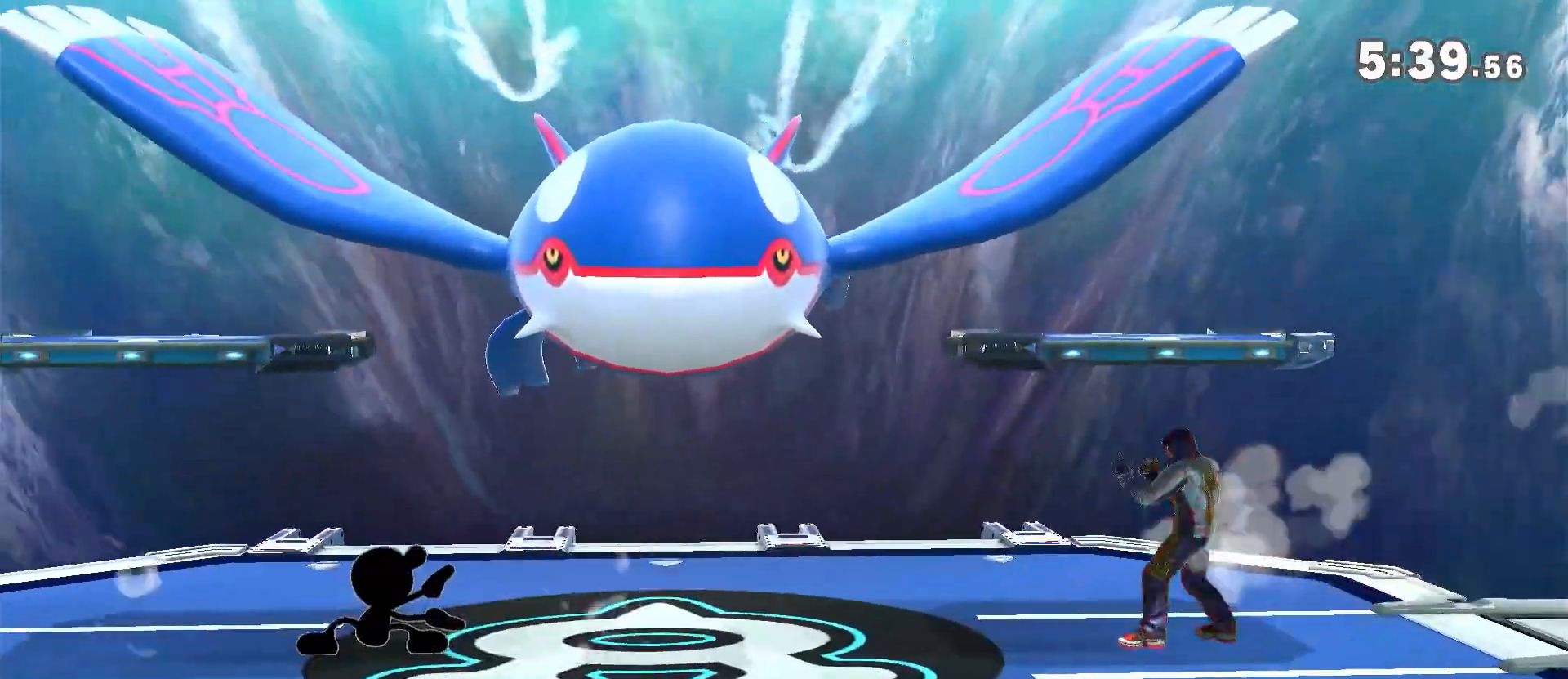
{"dt_ms": 500, "buttons": [], "left_stick": "center", "right_stick": "center", "events": [[17, "right_stick", "center"], [50, "left_stick", "down"], [100, "R1", "down"], [133, "left_stick", "center"], [217, "R1", "up"], [350, "left_stick", "down"], [417, "A", "down"], [450, "A", "up"], [500, "left_stick", "center"]]}
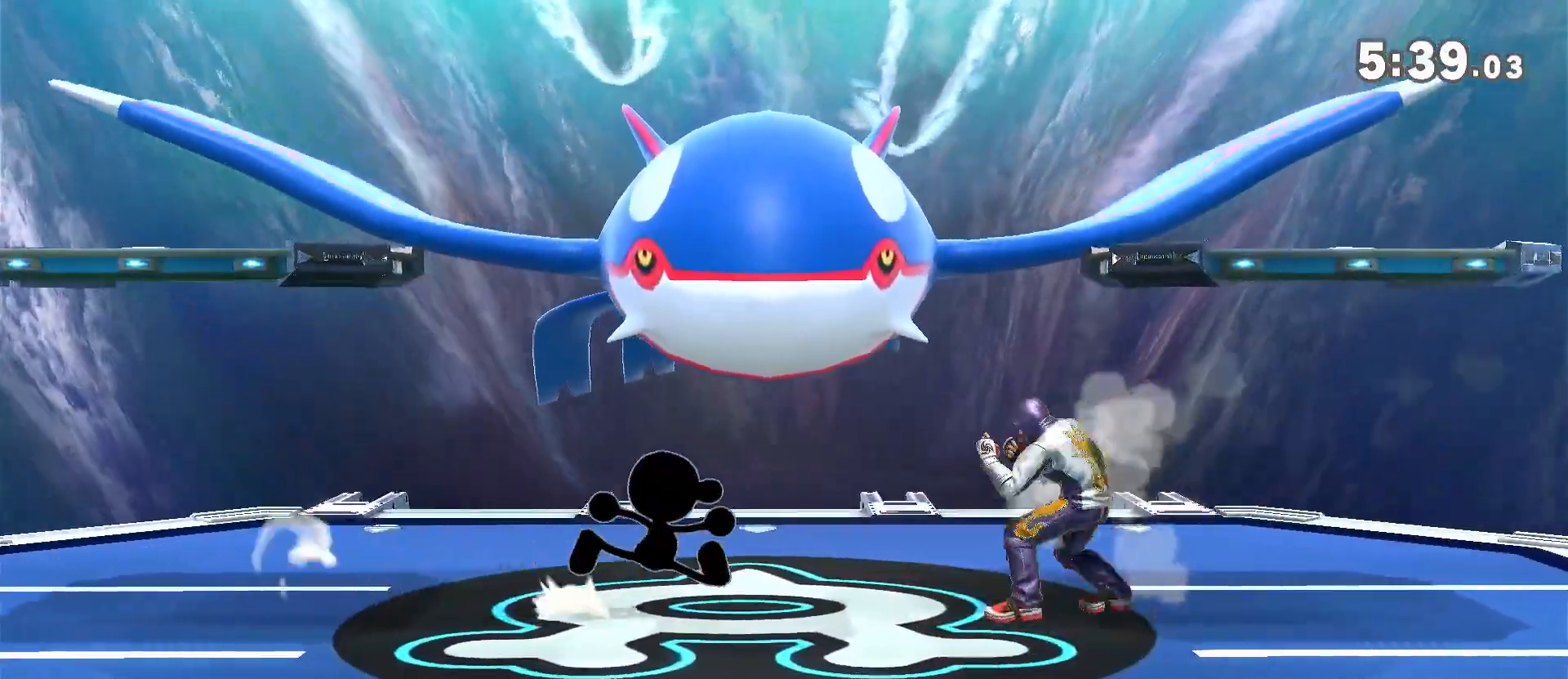
{"dt_ms": 500, "buttons": ["A"], "left_stick": "center", "right_stick": "center", "events": [[467, "A", "down"]]}
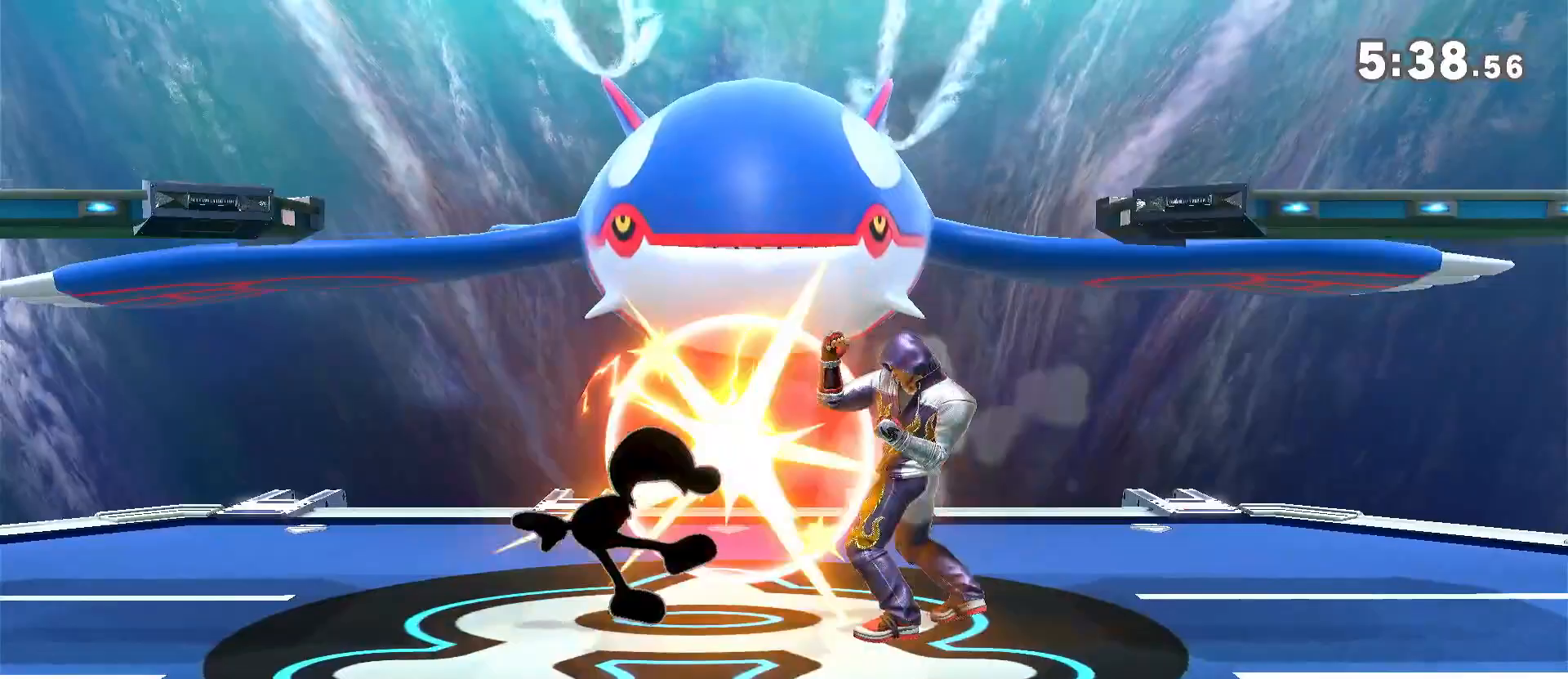
{"dt_ms": 500, "buttons": [], "left_stick": "center", "right_stick": "center", "events": [[17, "A", "up"], [150, "A", "down"], [217, "A", "up"]]}
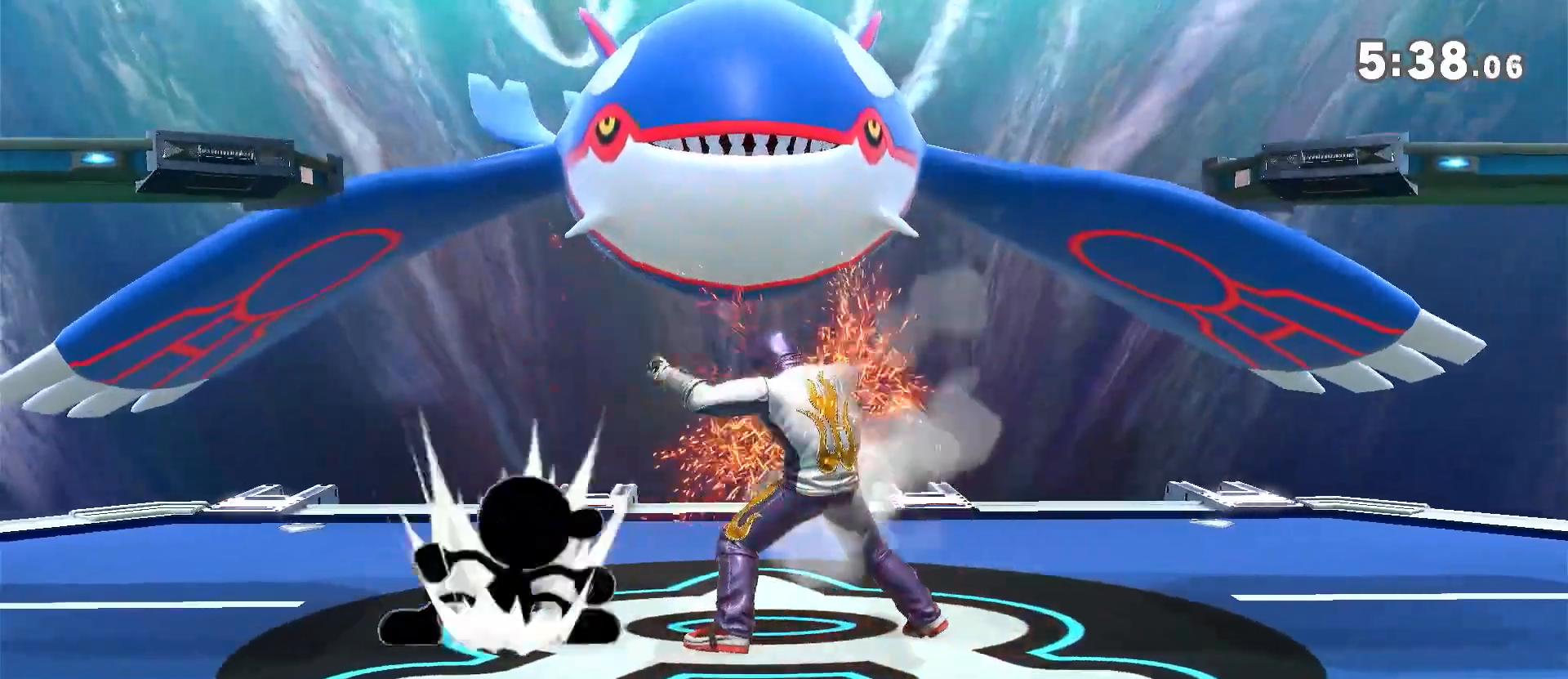
{"dt_ms": 500, "buttons": [], "left_stick": "center", "right_stick": "center", "events": [[50, "left_stick", "left"], [117, "left_stick", "down"], [167, "X", "down"], [200, "left_stick", "left"], [317, "X", "up"], [317, "left_stick", "center"]]}
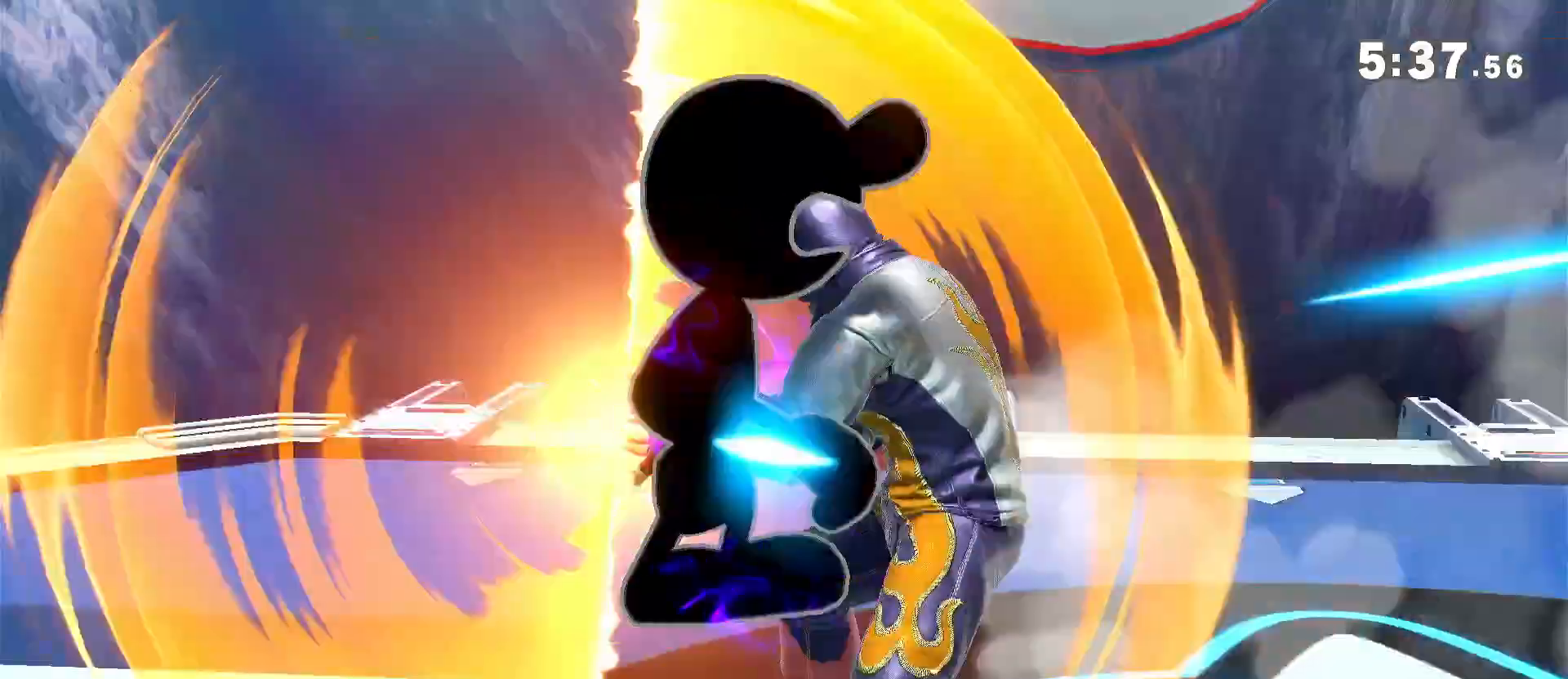
{"dt_ms": 500, "buttons": [], "left_stick": "center", "right_stick": "center", "events": []}